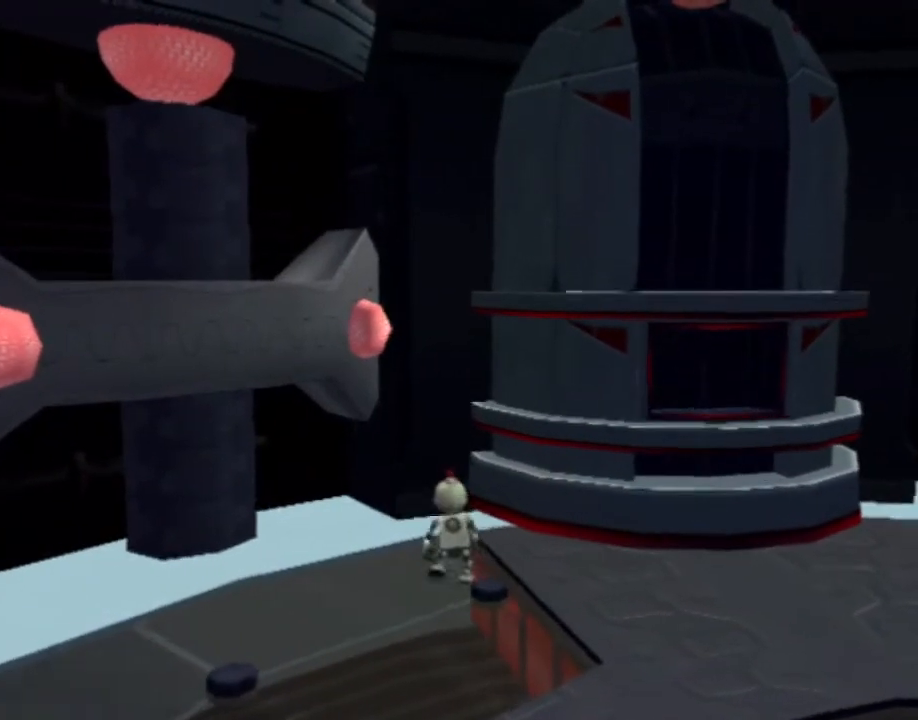
Gameplay with a controller (PlayStation layout); each line is a JSON object with the inputs held at the frame after it. "events" lists button and stick changes between this image and that frame as [ms after this image, input, new state], when the widget could be followed in between. Not read: L3 R3.
{"buttons": [], "left_stick": "up", "right_stick": "center", "events": []}
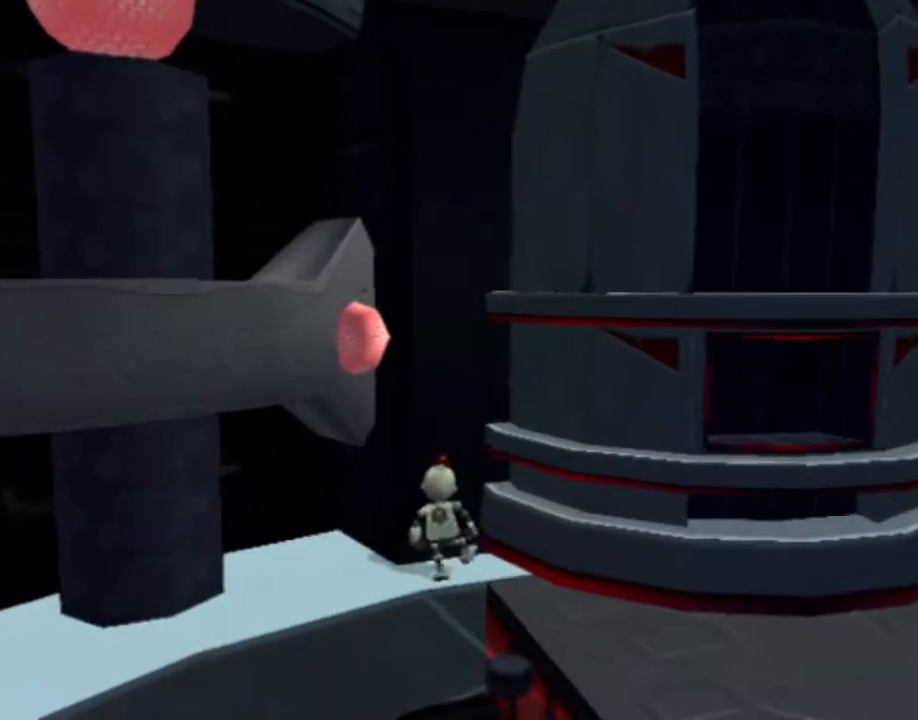
{"buttons": ["L1", "DPAD_RIGHT"], "left_stick": "center", "right_stick": "center", "events": [[67, "left_stick", "center"], [100, "L1", "down"], [250, "DPAD_RIGHT", "down"]]}
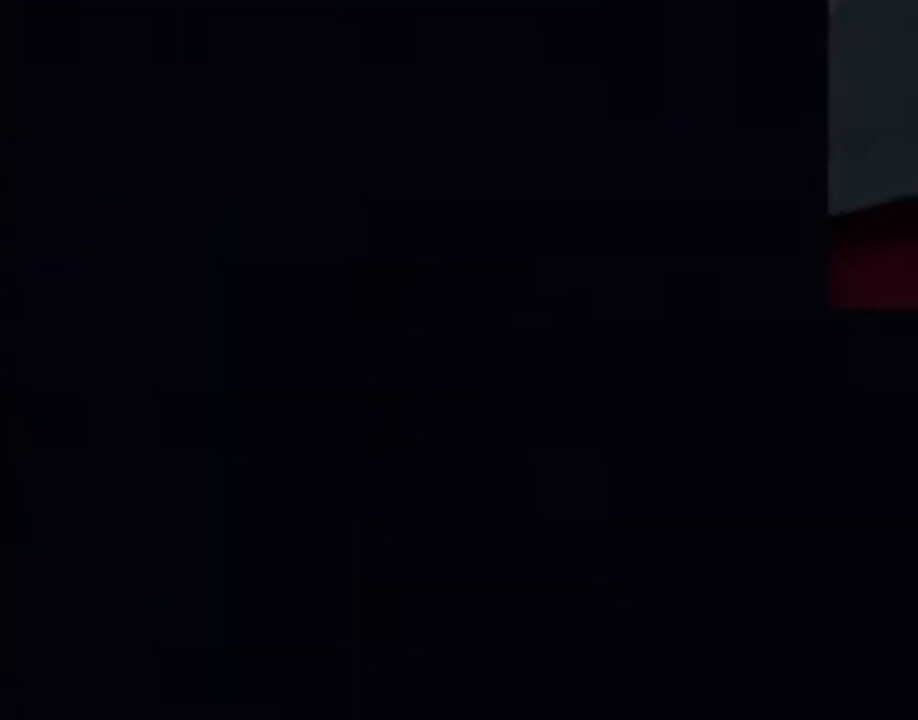
{"buttons": ["L1", "DPAD_RIGHT"], "left_stick": "center", "right_stick": "center", "events": []}
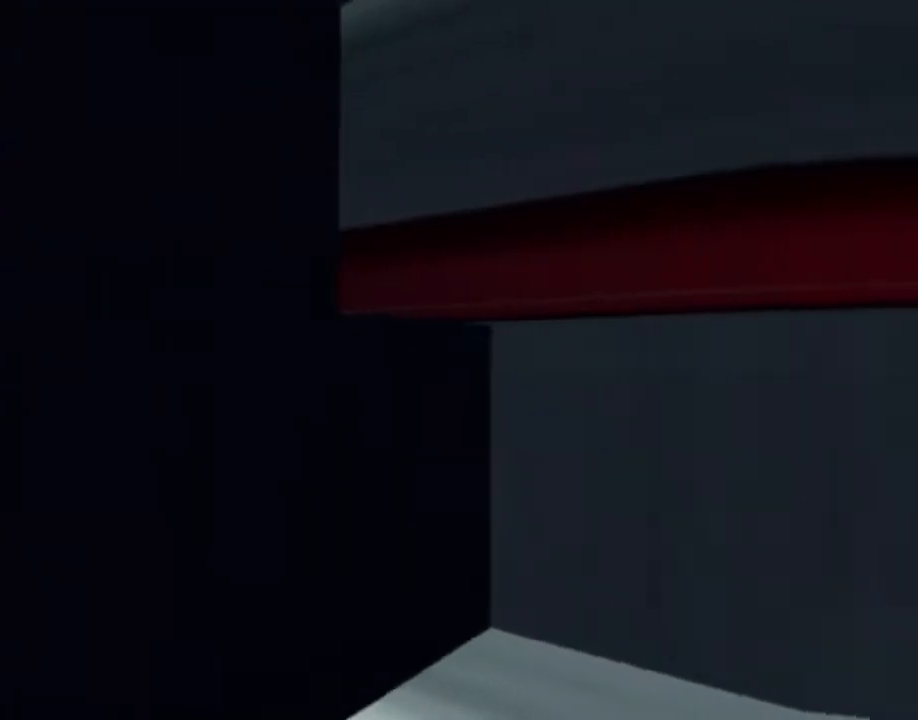
{"buttons": ["L1", "DPAD_RIGHT"], "left_stick": "center", "right_stick": "center", "events": []}
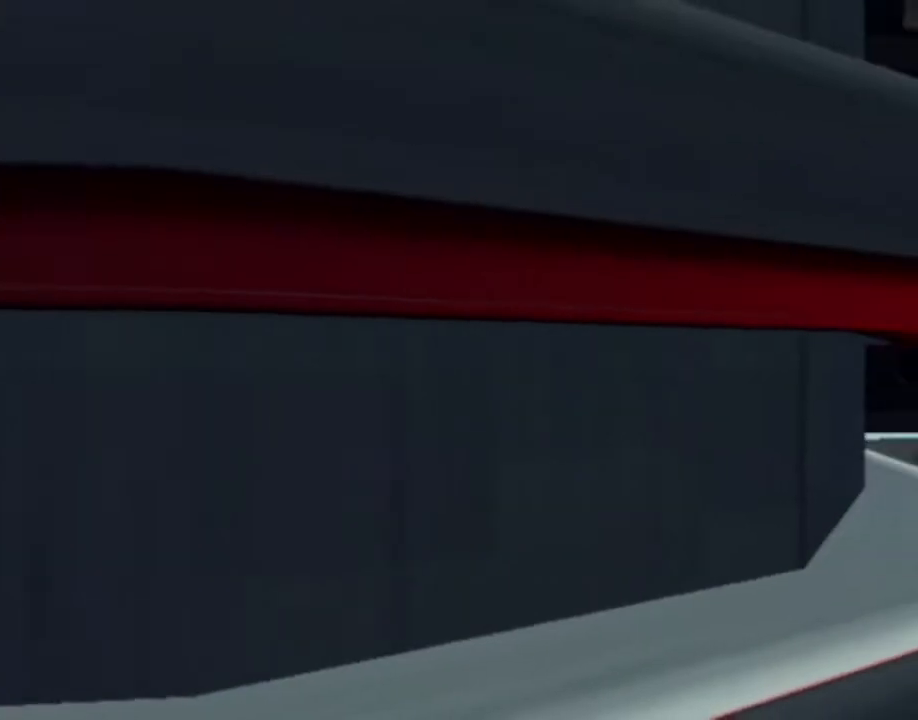
{"buttons": ["L1", "DPAD_RIGHT"], "left_stick": "center", "right_stick": "center", "events": []}
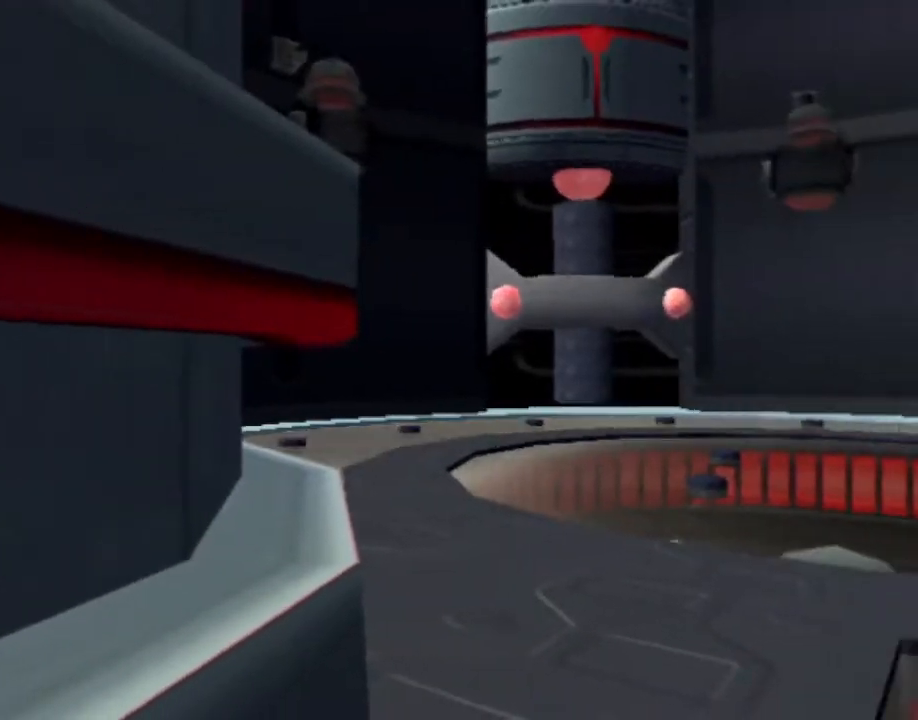
{"buttons": ["L1", "DPAD_RIGHT"], "left_stick": "center", "right_stick": "center", "events": []}
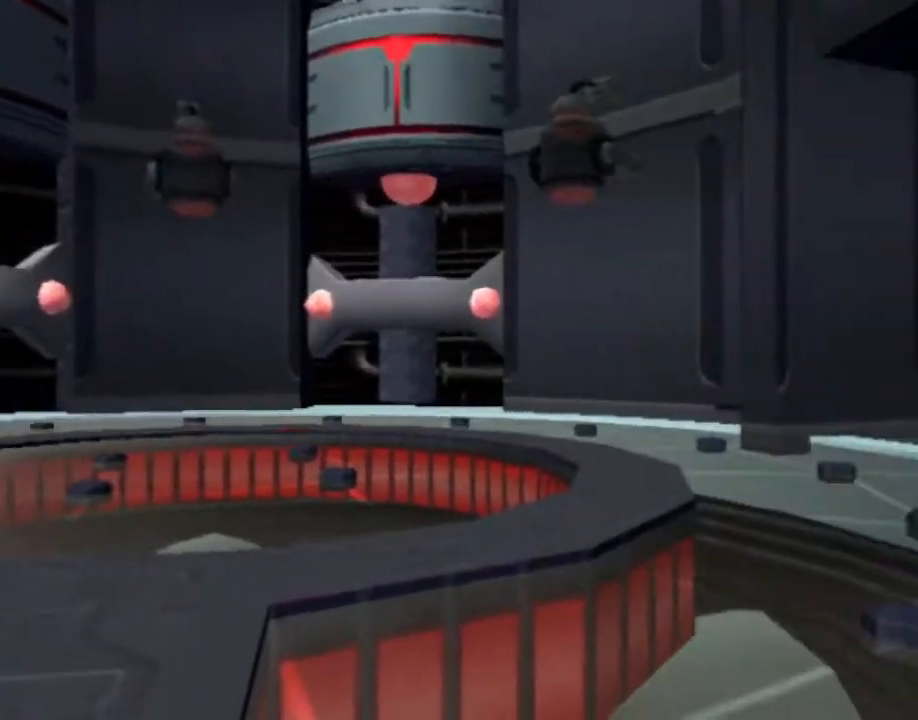
{"buttons": ["L1"], "left_stick": "center", "right_stick": "center", "events": [[50, "DPAD_RIGHT", "up"], [433, "DPAD_RIGHT", "down"], [500, "DPAD_RIGHT", "up"]]}
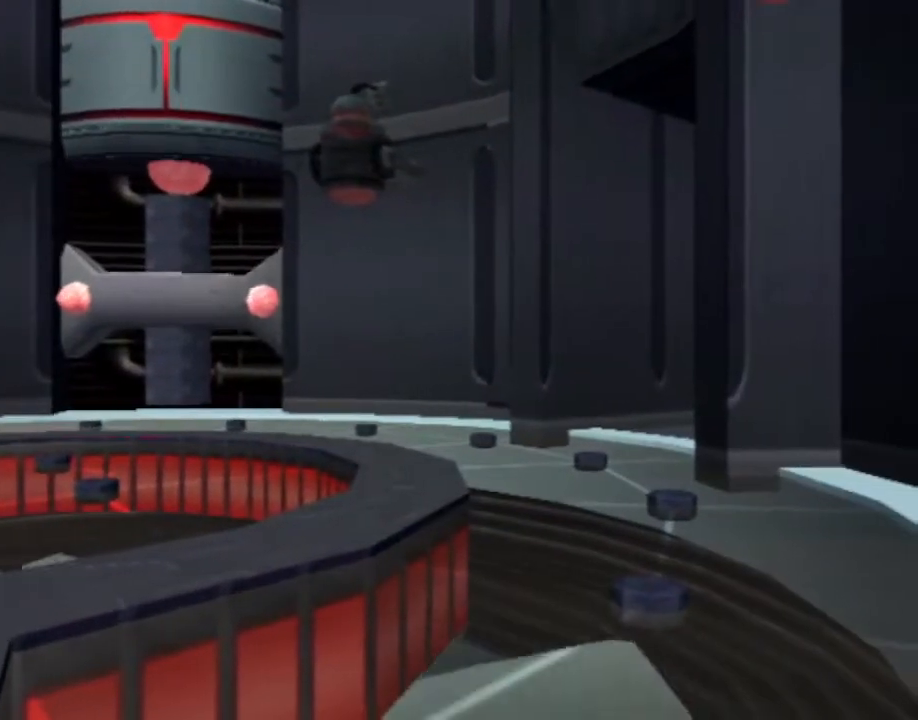
{"buttons": [], "left_stick": "center", "right_stick": "center", "events": [[333, "L1", "up"]]}
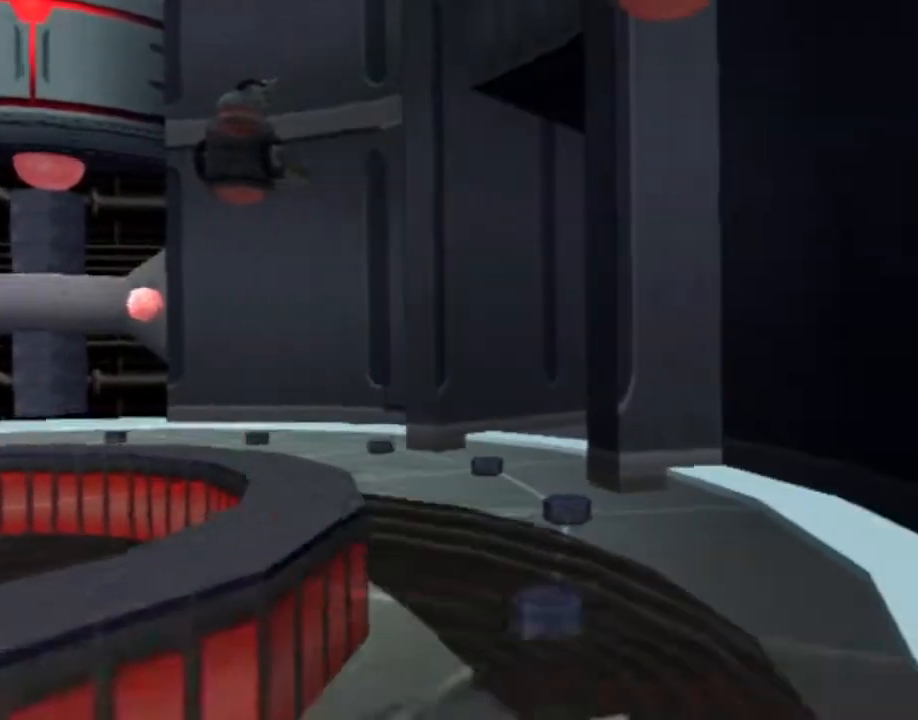
{"buttons": [], "left_stick": "center", "right_stick": "center", "events": [[217, "L1", "down"], [233, "DPAD_UP", "down"], [233, "SQUARE", "down"], [283, "L1", "up"], [450, "DPAD_UP", "up"], [500, "SQUARE", "up"]]}
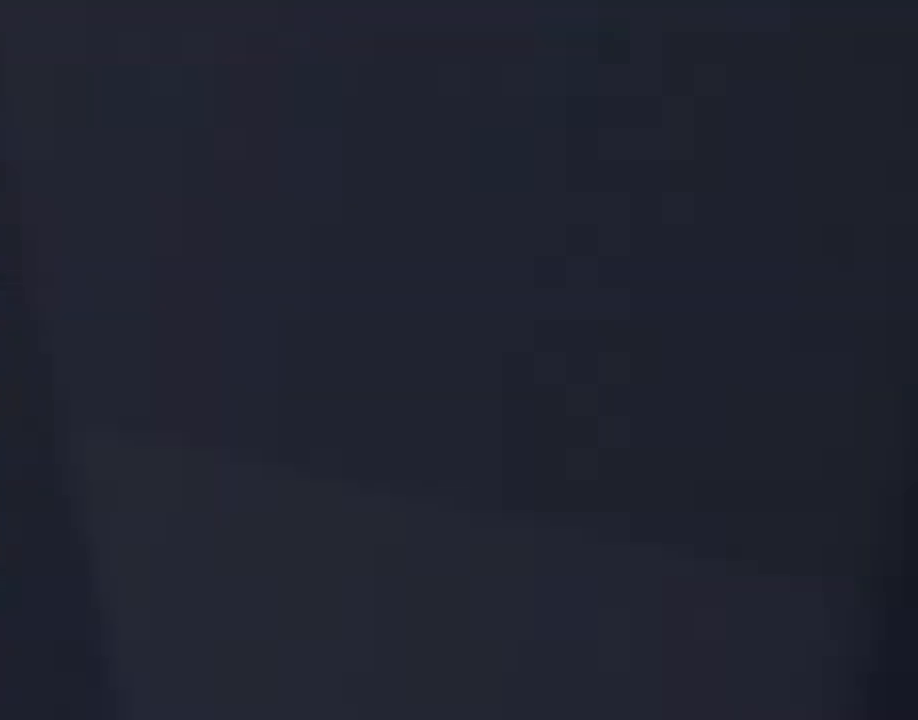
{"buttons": [], "left_stick": "right", "right_stick": "center", "events": [[100, "CROSS", "down"], [100, "left_stick", "right"], [283, "CROSS", "up"]]}
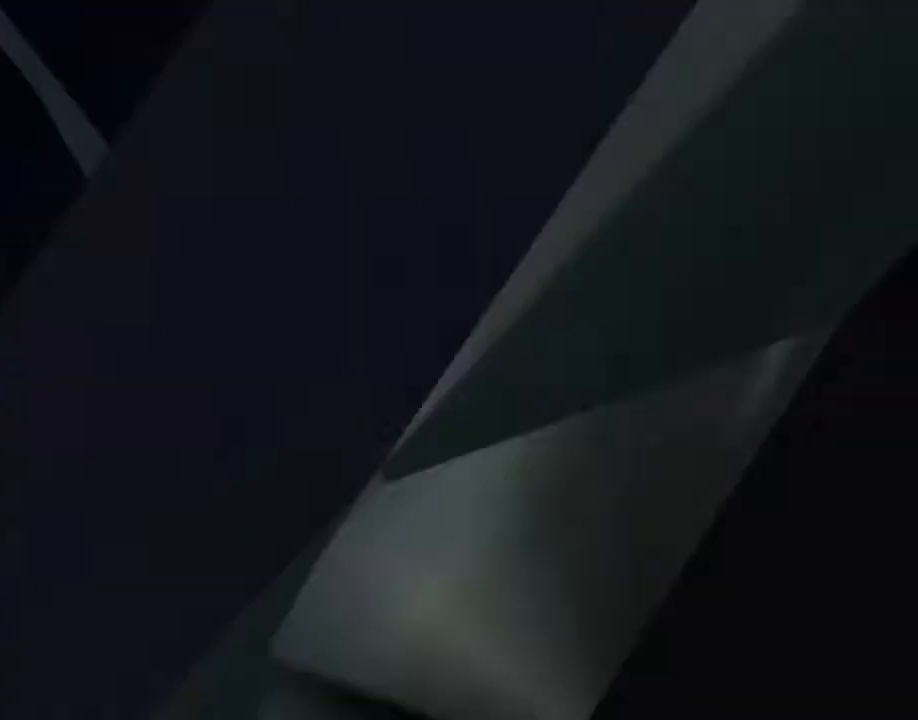
{"buttons": [], "left_stick": "right", "right_stick": "center", "events": [[83, "CROSS", "down"], [217, "CROSS", "up"]]}
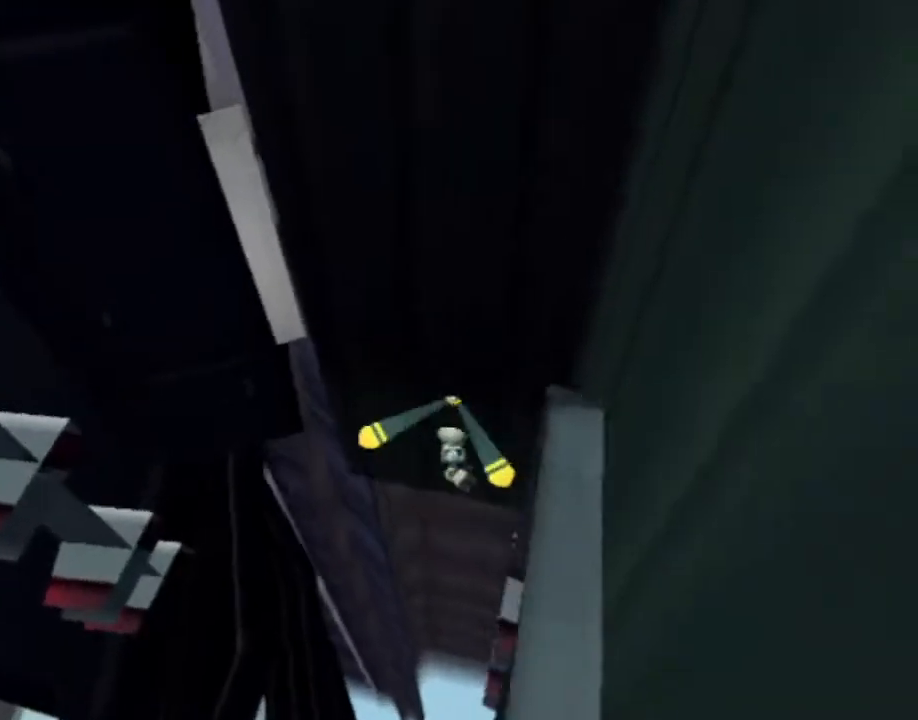
{"buttons": [], "left_stick": "right", "right_stick": "center", "events": []}
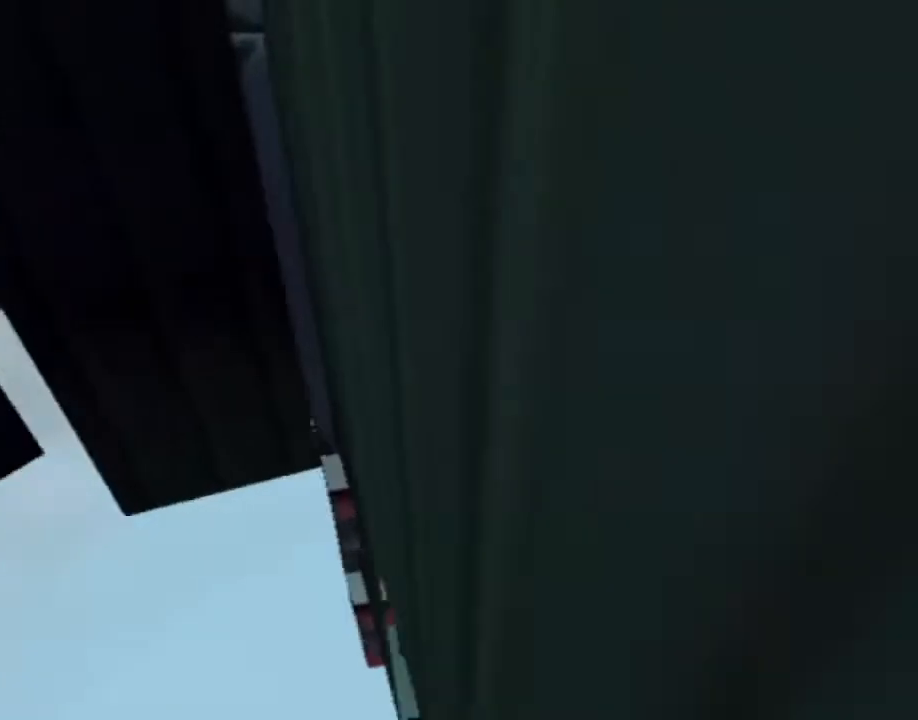
{"buttons": [], "left_stick": "right", "right_stick": "center", "events": []}
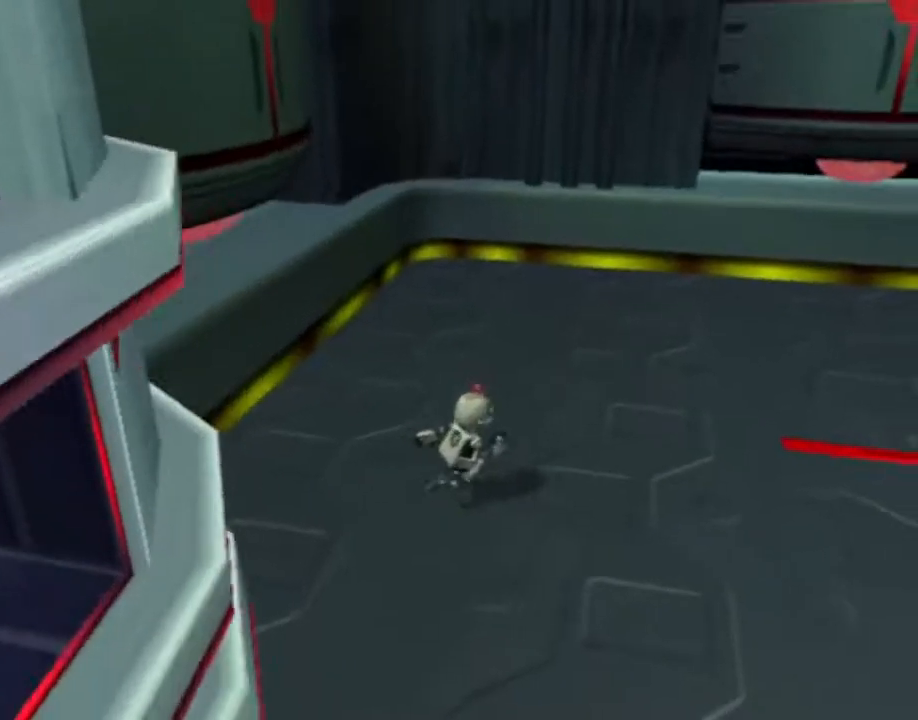
{"buttons": [], "left_stick": "right", "right_stick": "left", "events": [[150, "right_stick", "left"]]}
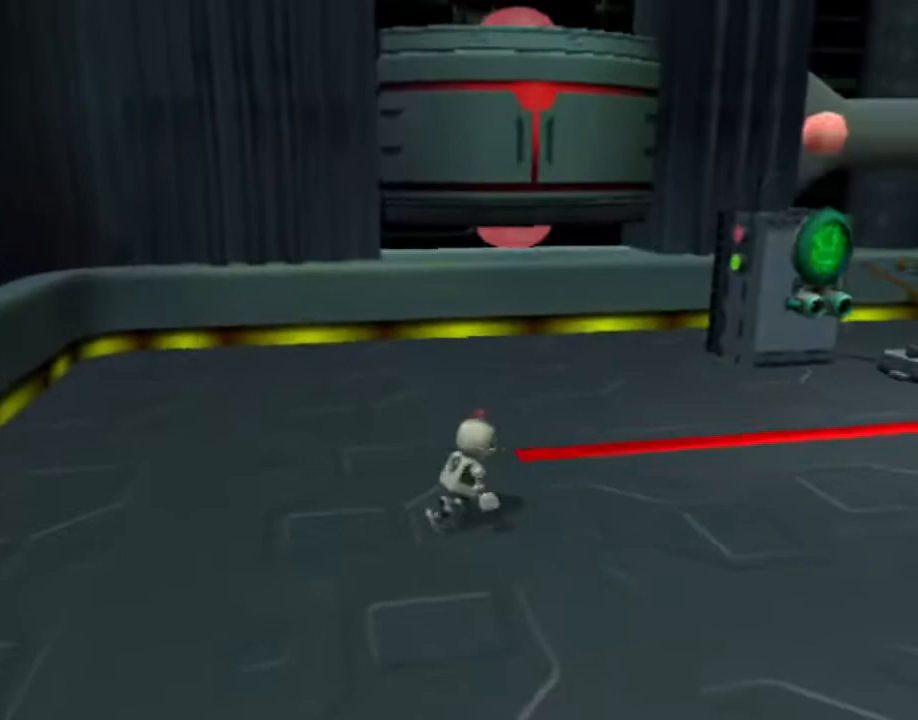
{"buttons": [], "left_stick": "up-right", "right_stick": "center", "events": [[33, "left_stick", "up-right"], [383, "right_stick", "center"]]}
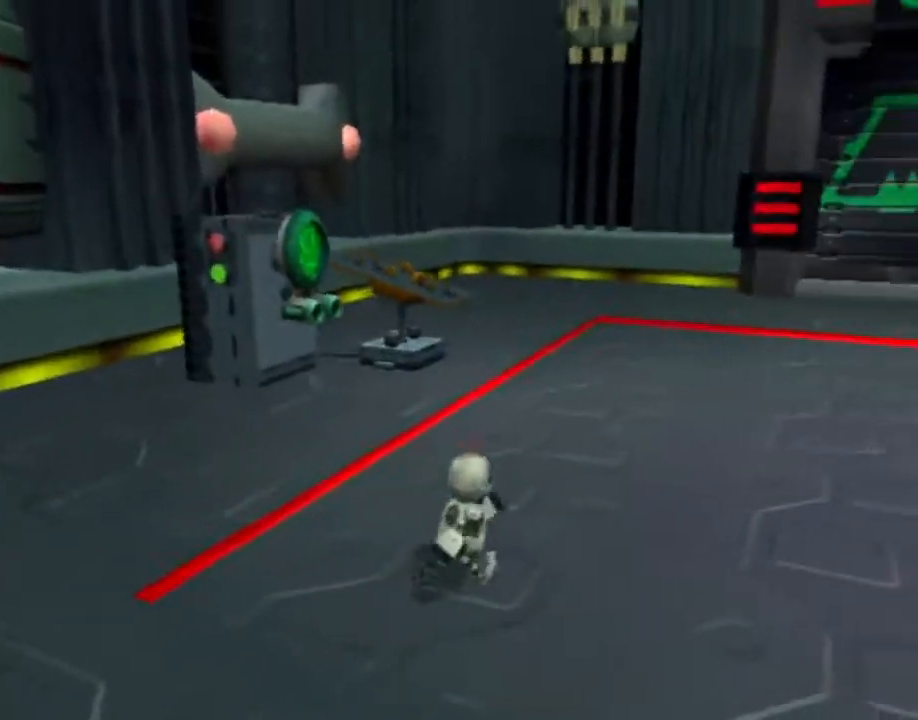
{"buttons": [], "left_stick": "up-right", "right_stick": "center", "events": []}
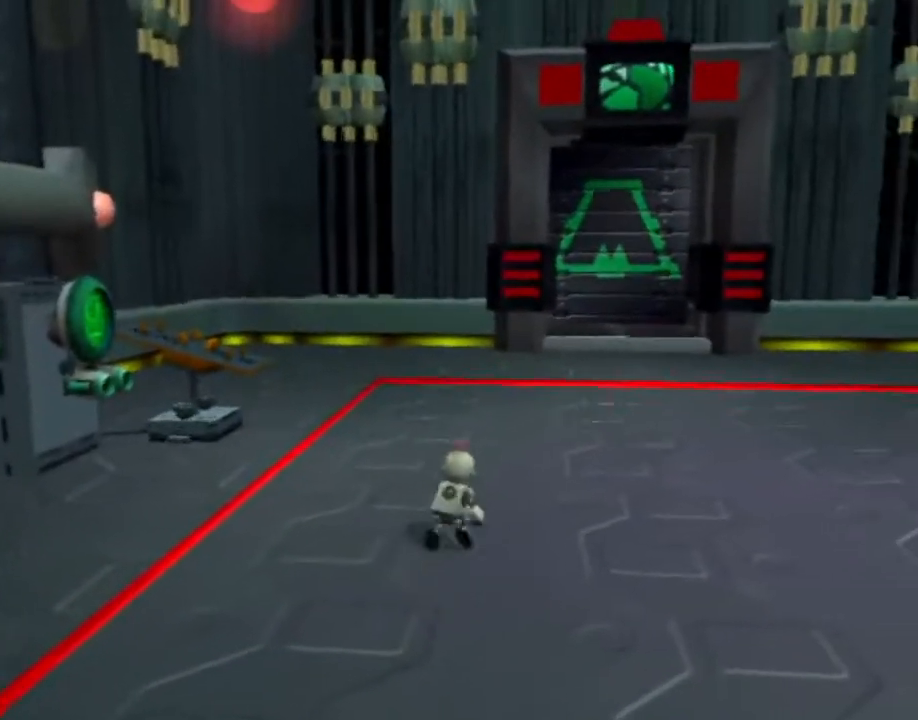
{"buttons": [], "left_stick": "up-right", "right_stick": "center", "events": []}
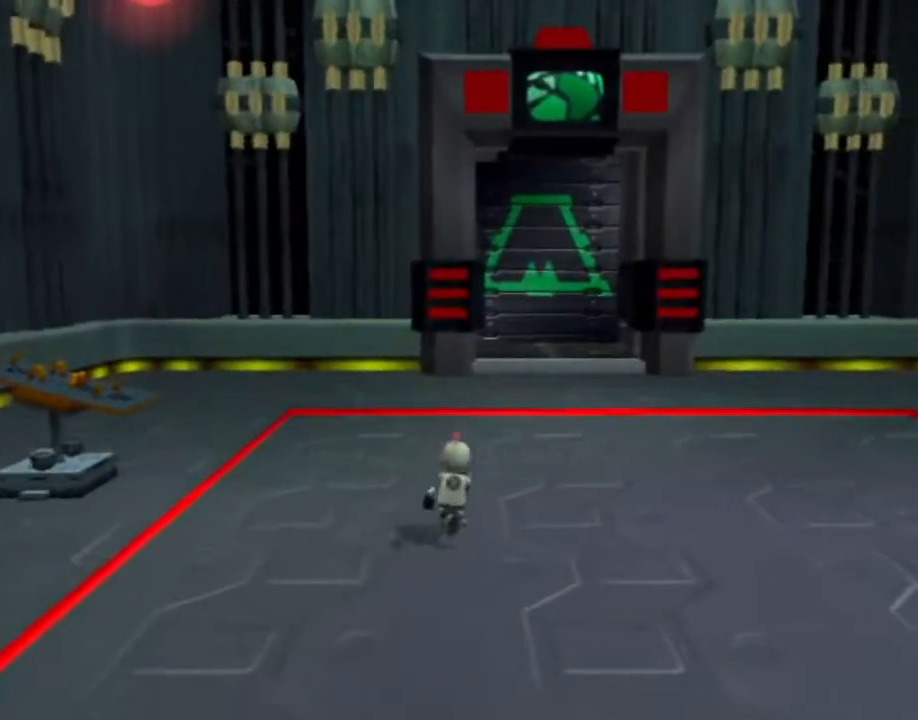
{"buttons": [], "left_stick": "up", "right_stick": "center", "events": [[183, "left_stick", "up"]]}
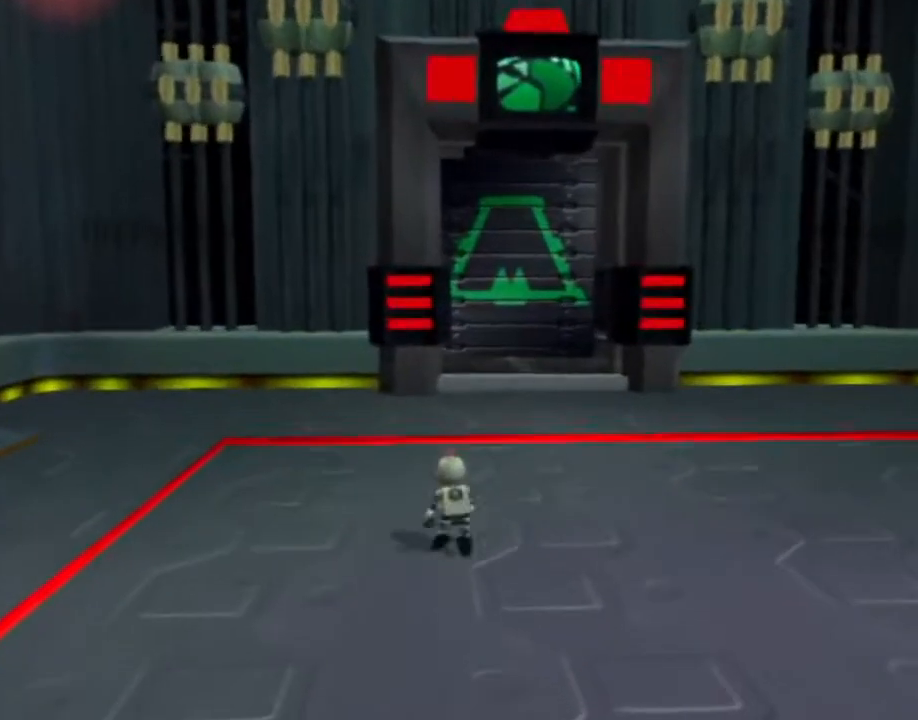
{"buttons": [], "left_stick": "up", "right_stick": "center", "events": []}
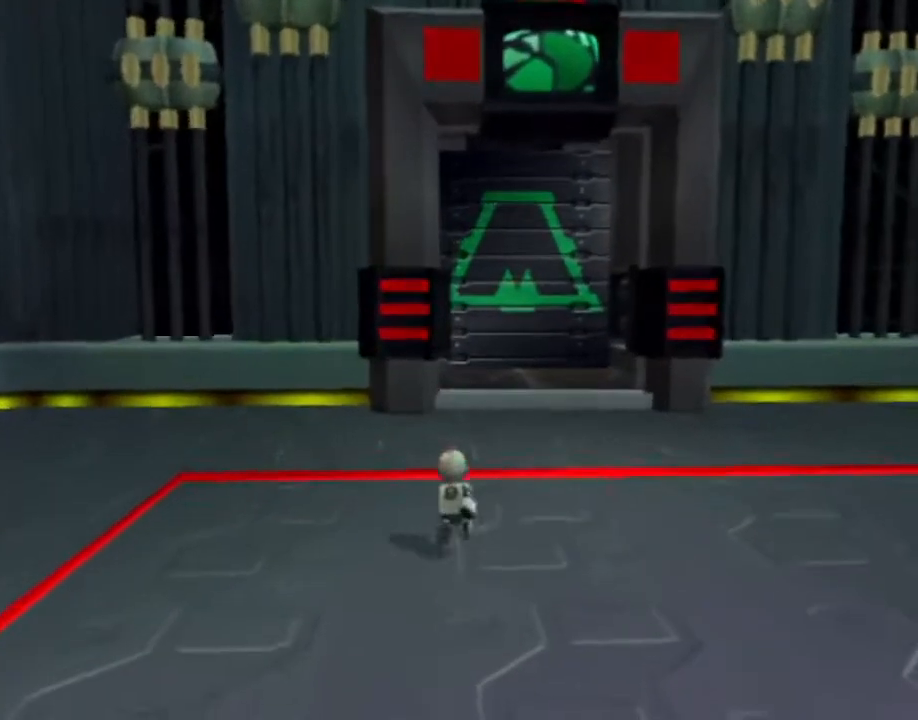
{"buttons": [], "left_stick": "up-right", "right_stick": "right", "events": [[233, "right_stick", "right"], [383, "left_stick", "up-right"]]}
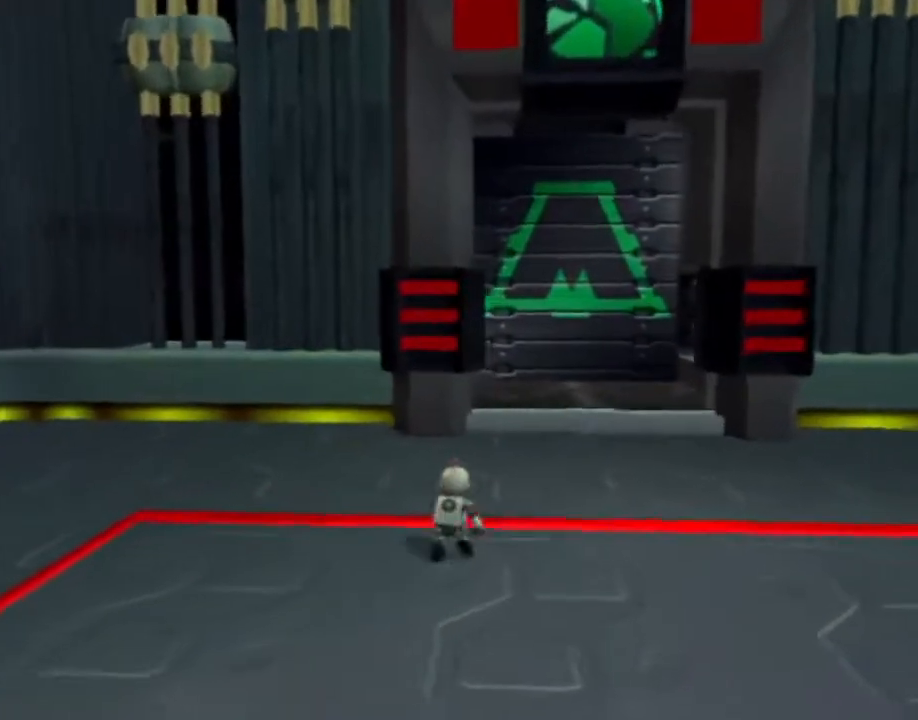
{"buttons": [], "left_stick": "up-right", "right_stick": "center", "events": [[17, "right_stick", "center"], [217, "right_stick", "right"], [450, "right_stick", "center"]]}
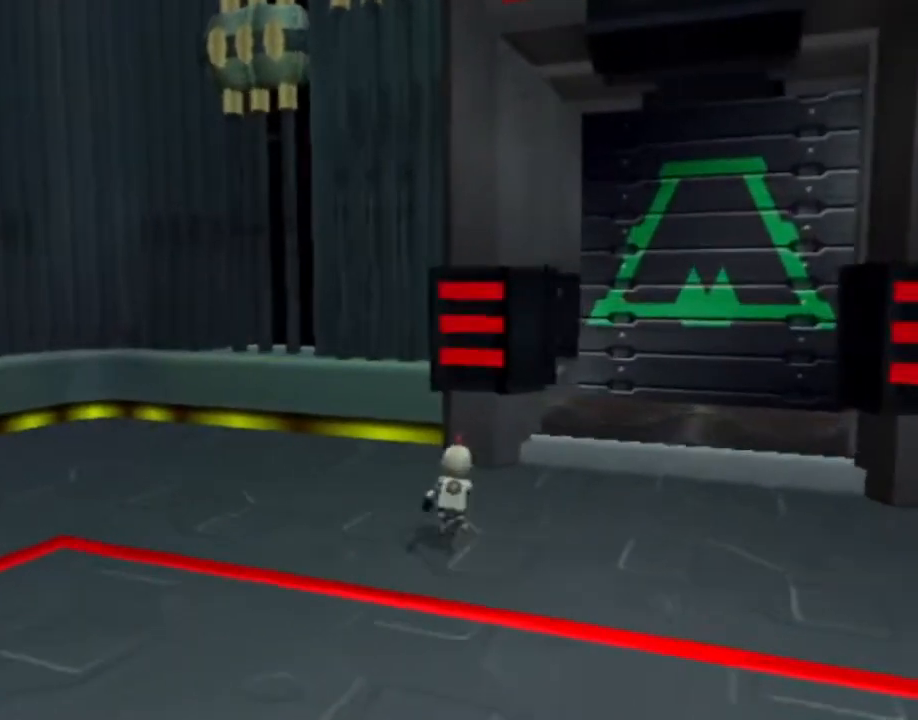
{"buttons": [], "left_stick": "up-right", "right_stick": "center", "events": [[217, "right_stick", "right"], [450, "right_stick", "center"]]}
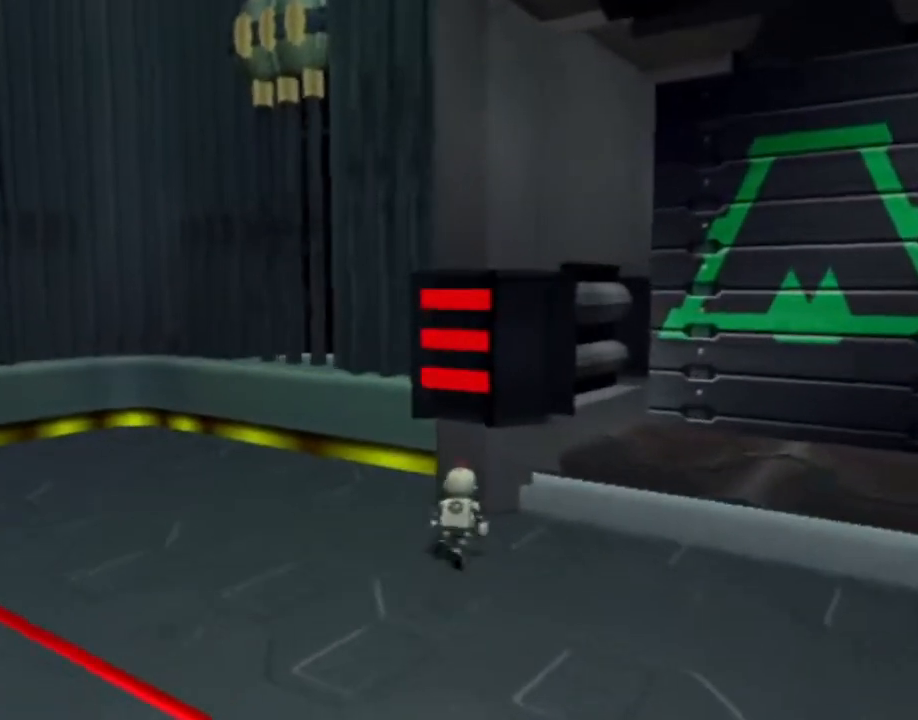
{"buttons": [], "left_stick": "up-right", "right_stick": "center", "events": [[167, "CROSS", "down"], [367, "CROSS", "up"]]}
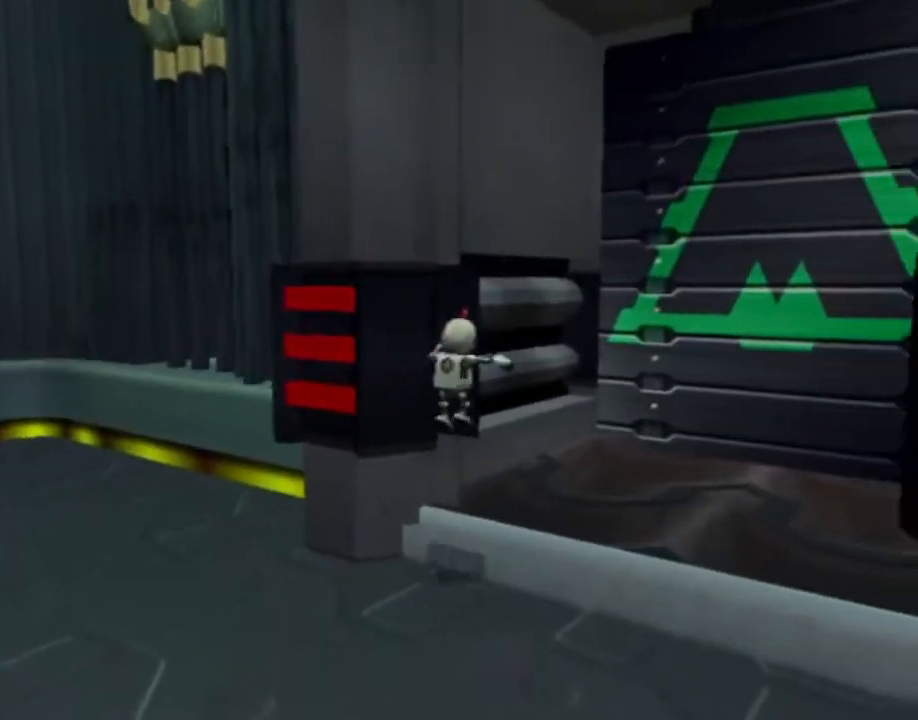
{"buttons": [], "left_stick": "up-right", "right_stick": "center", "events": [[67, "right_stick", "left"], [267, "right_stick", "center"]]}
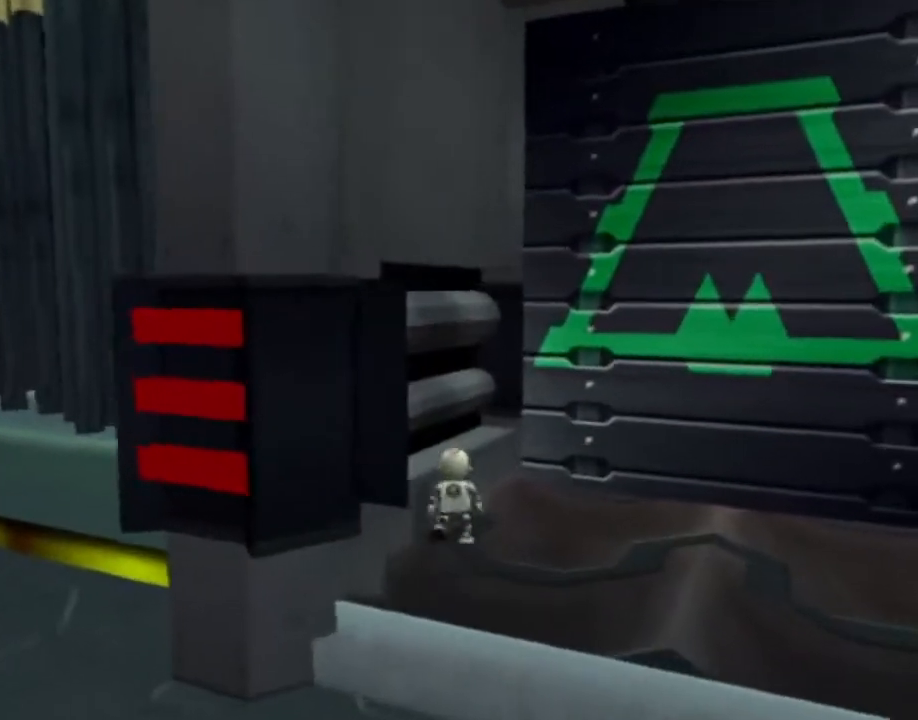
{"buttons": [], "left_stick": "up-right", "right_stick": "center", "events": [[150, "right_stick", "left"], [317, "right_stick", "center"]]}
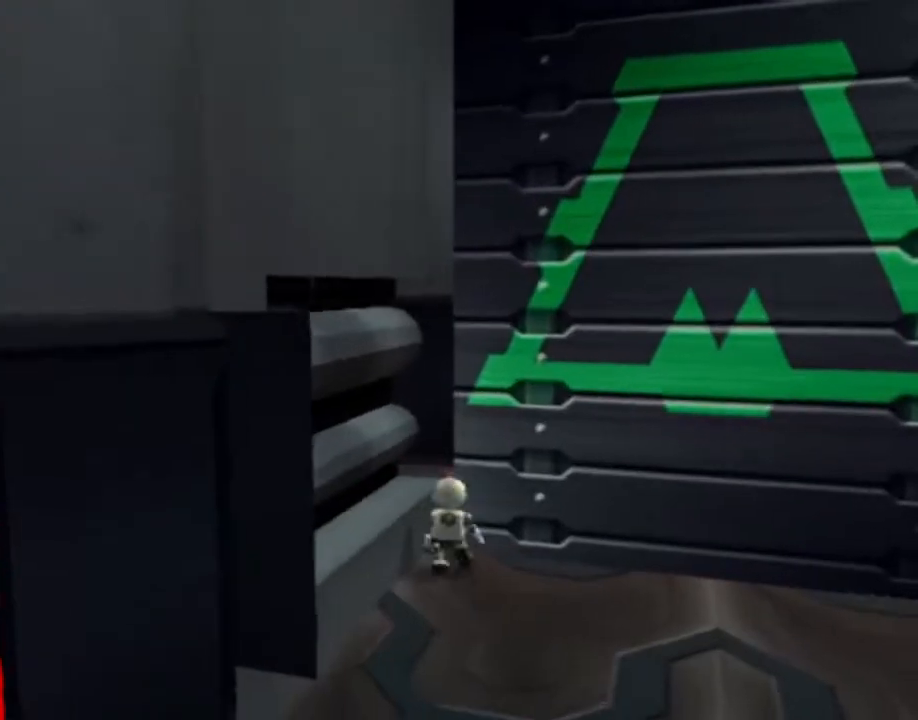
{"buttons": ["L1", "DPAD_RIGHT"], "left_stick": "center", "right_stick": "center", "events": [[233, "L1", "down"], [233, "left_stick", "center"], [417, "DPAD_RIGHT", "down"]]}
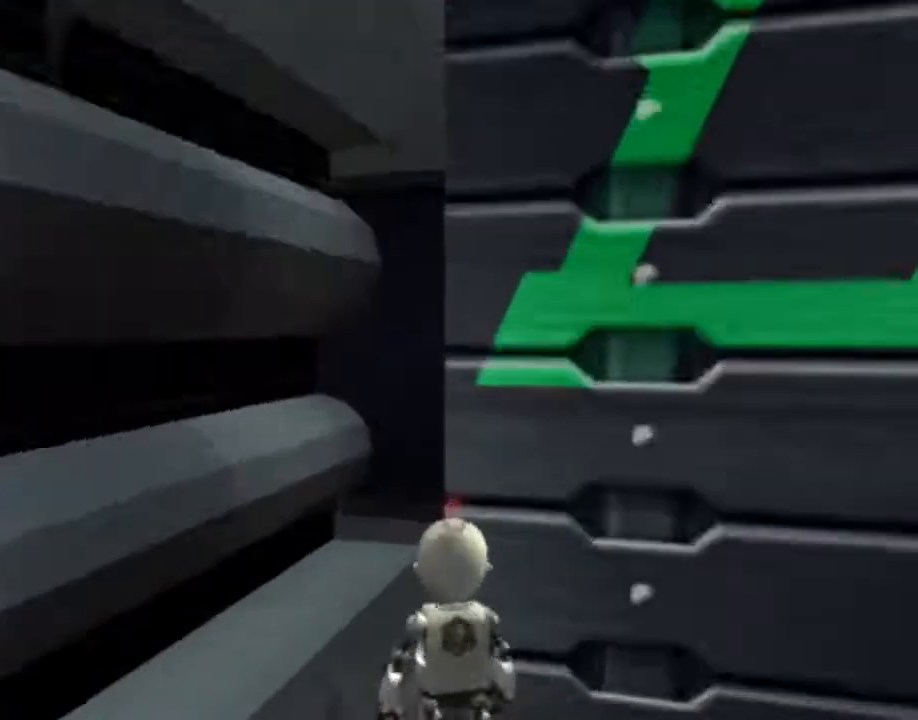
{"buttons": ["L1", "DPAD_RIGHT"], "left_stick": "center", "right_stick": "center", "events": []}
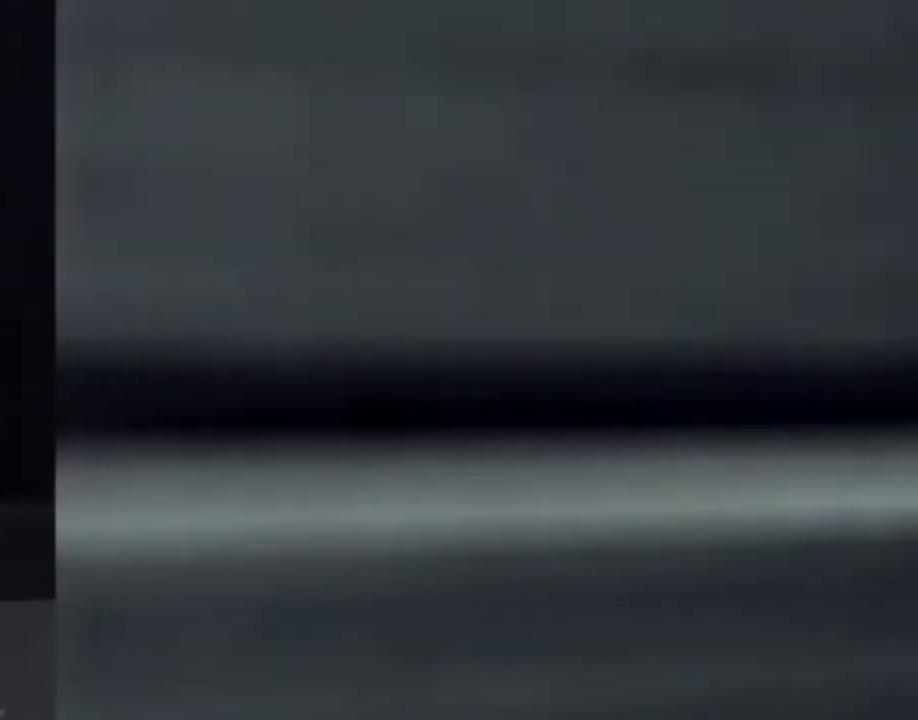
{"buttons": ["L1", "DPAD_RIGHT"], "left_stick": "center", "right_stick": "center", "events": []}
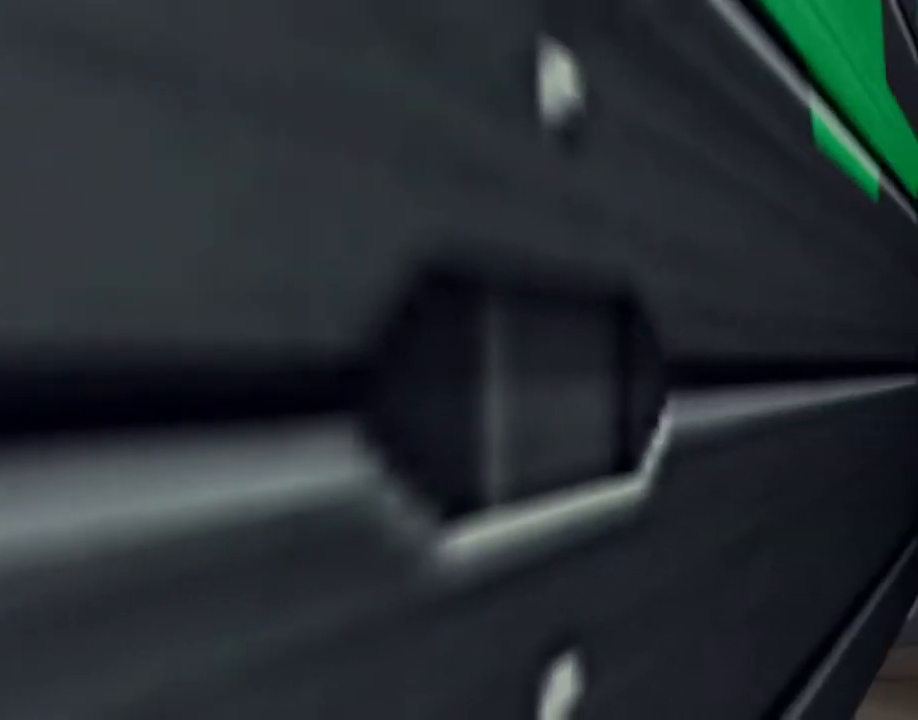
{"buttons": ["L1", "DPAD_RIGHT"], "left_stick": "center", "right_stick": "center", "events": []}
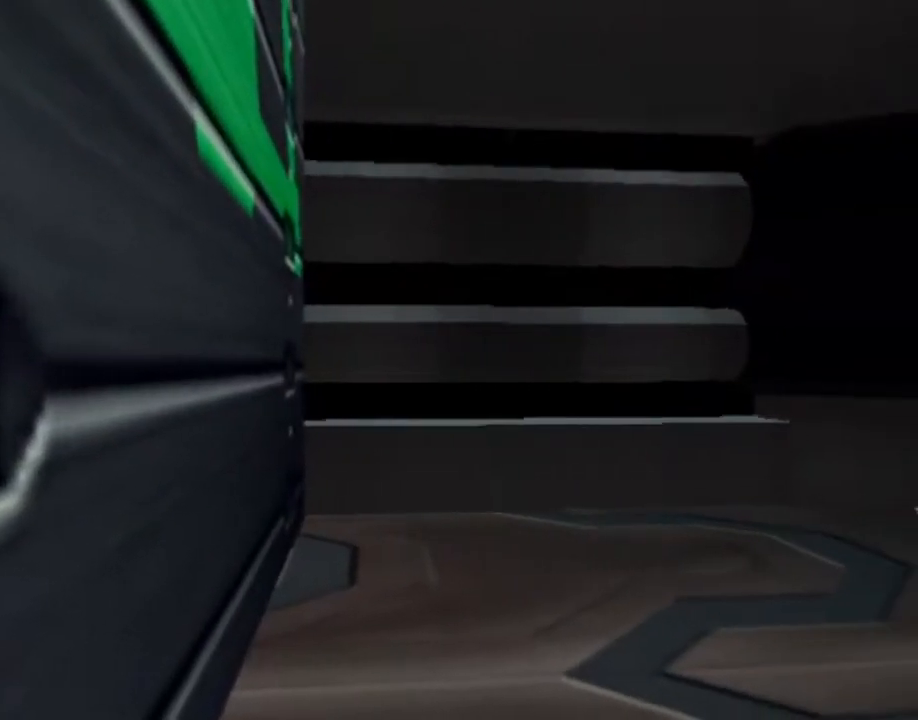
{"buttons": ["L1", "DPAD_RIGHT"], "left_stick": "center", "right_stick": "center", "events": []}